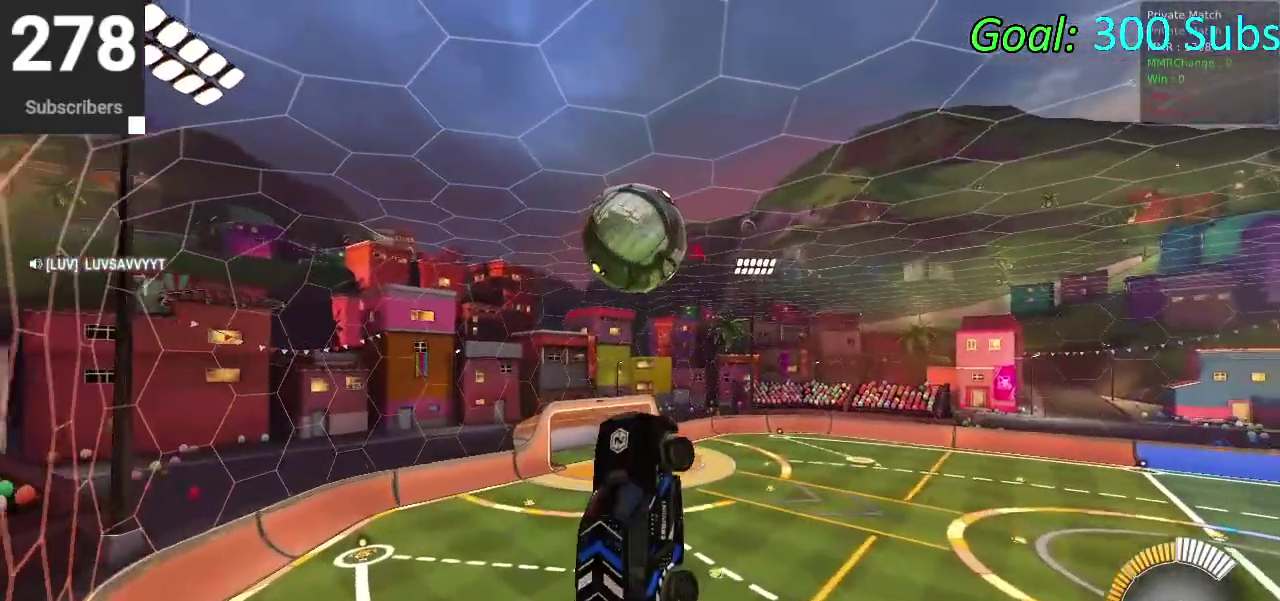
Gameplay with a controller (PlayStation layout); each line is a JSON object with the inputs held at the frame after it. "events" lists button and stick changes between this image and that frame as [ms after this image, input, new state], when the widget could be followed in between. Not read: L1 R1.
{"buttons": ["CROSS"], "left_stick": "down", "right_stick": "center", "events": [[67, "left_stick", "down-right"], [117, "left_stick", "right"], [233, "R2", "up"], [283, "CIRCLE", "up"], [417, "left_stick", "down"], [483, "CROSS", "down"]]}
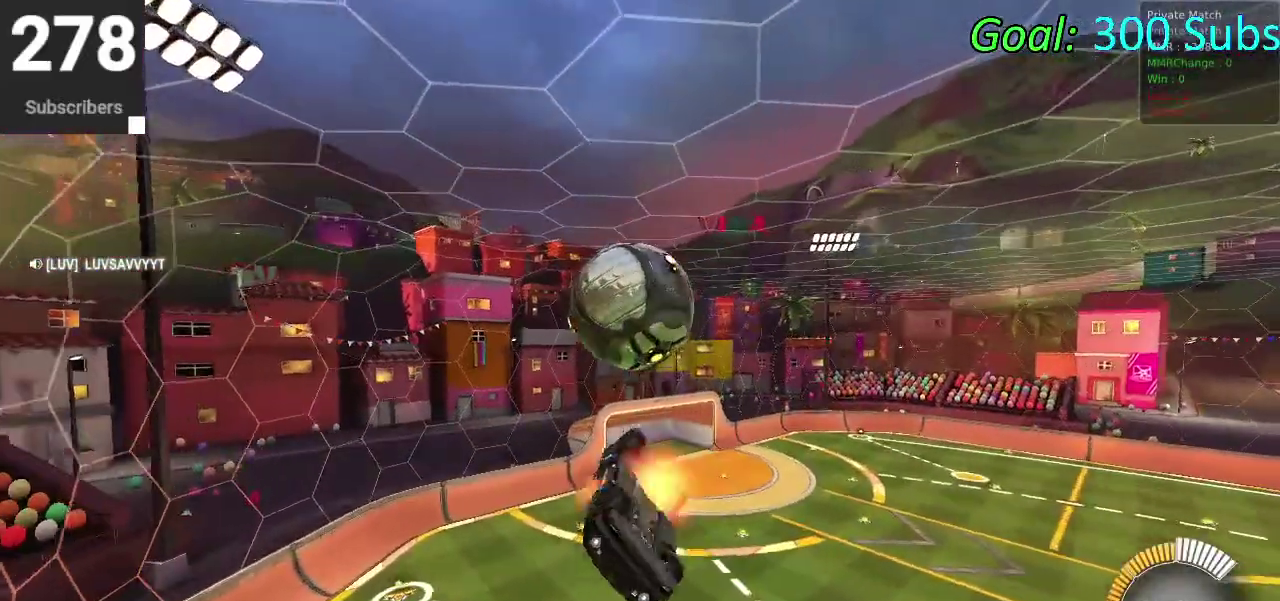
{"buttons": [], "left_stick": "up-right", "right_stick": "center", "events": [[250, "left_stick", "center"], [317, "CROSS", "up"], [450, "left_stick", "up-right"]]}
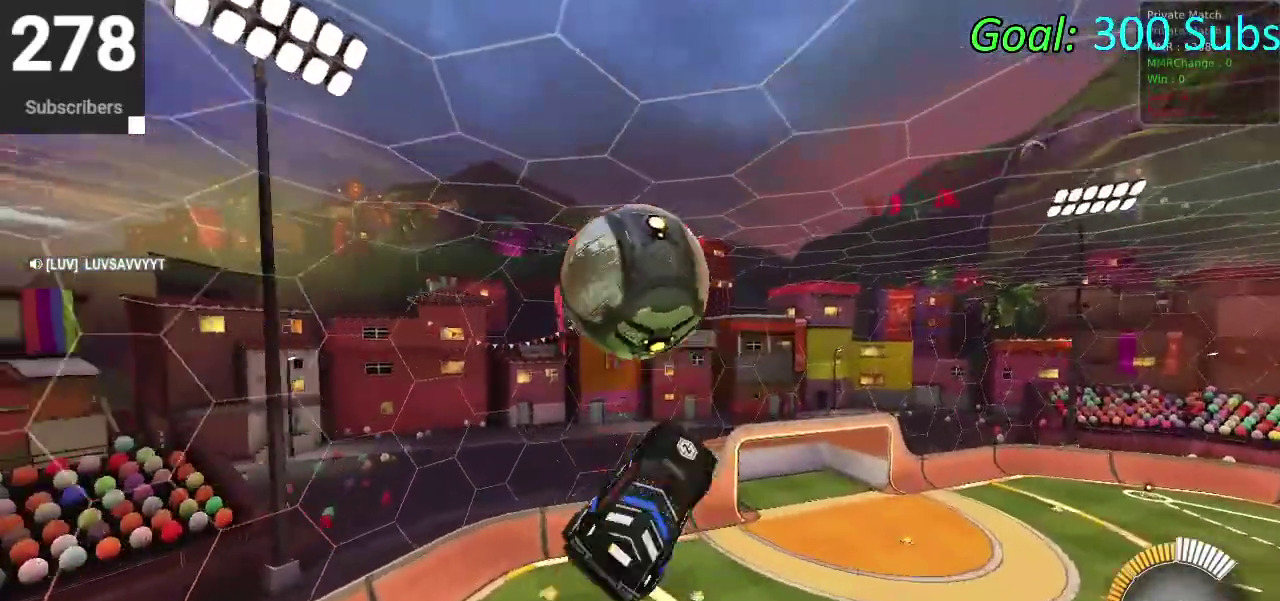
{"buttons": ["CIRCLE", "R2"], "left_stick": "down-left", "right_stick": "center", "events": [[200, "CIRCLE", "down"], [200, "R2", "down"], [333, "left_stick", "left"], [400, "left_stick", "down-left"]]}
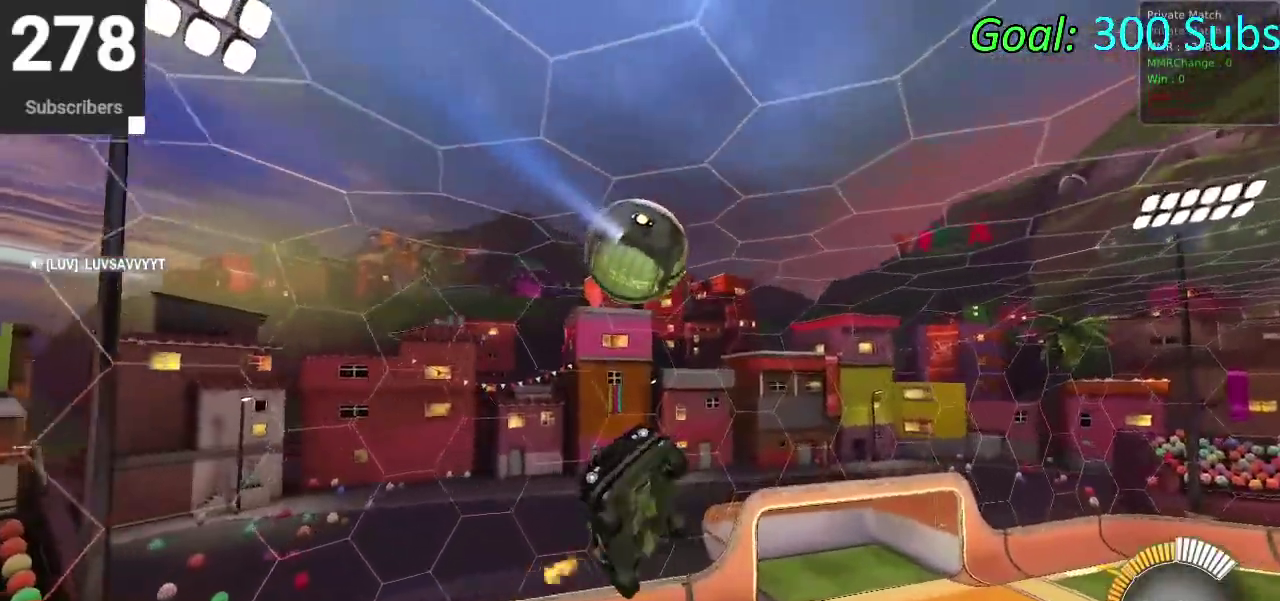
{"buttons": ["CIRCLE", "R2"], "left_stick": "down-left", "right_stick": "center", "events": [[133, "CIRCLE", "up"], [183, "left_stick", "down-right"], [267, "CIRCLE", "down"], [350, "left_stick", "down-left"], [383, "CIRCLE", "up"], [467, "CIRCLE", "down"]]}
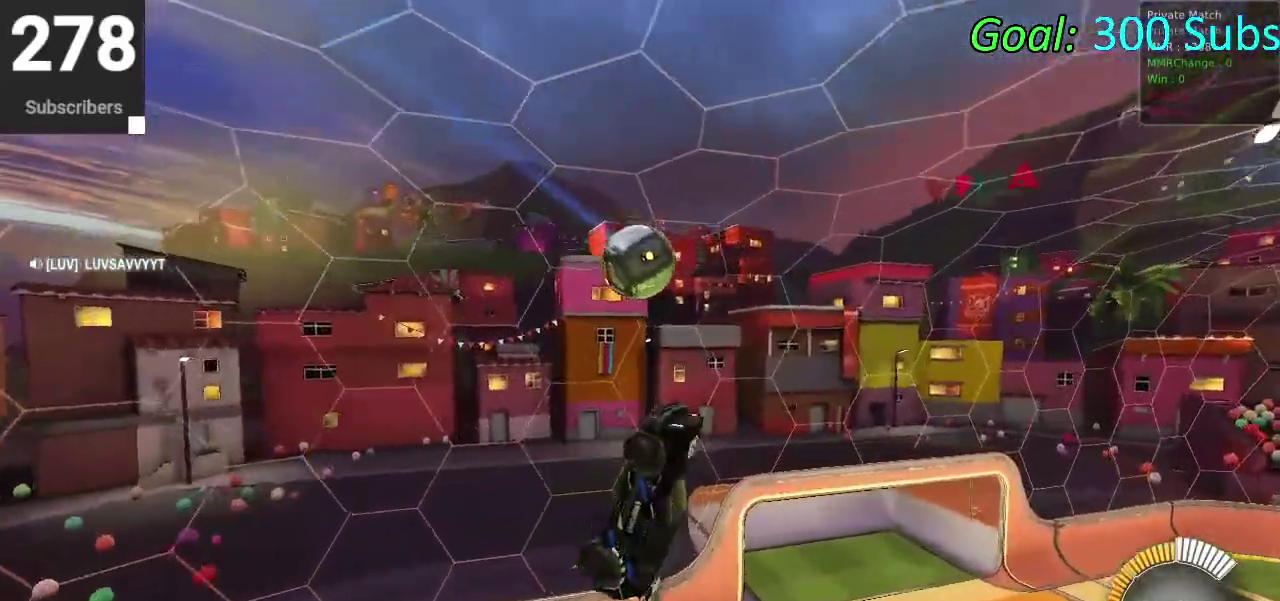
{"buttons": [], "left_stick": "up-left", "right_stick": "center"}
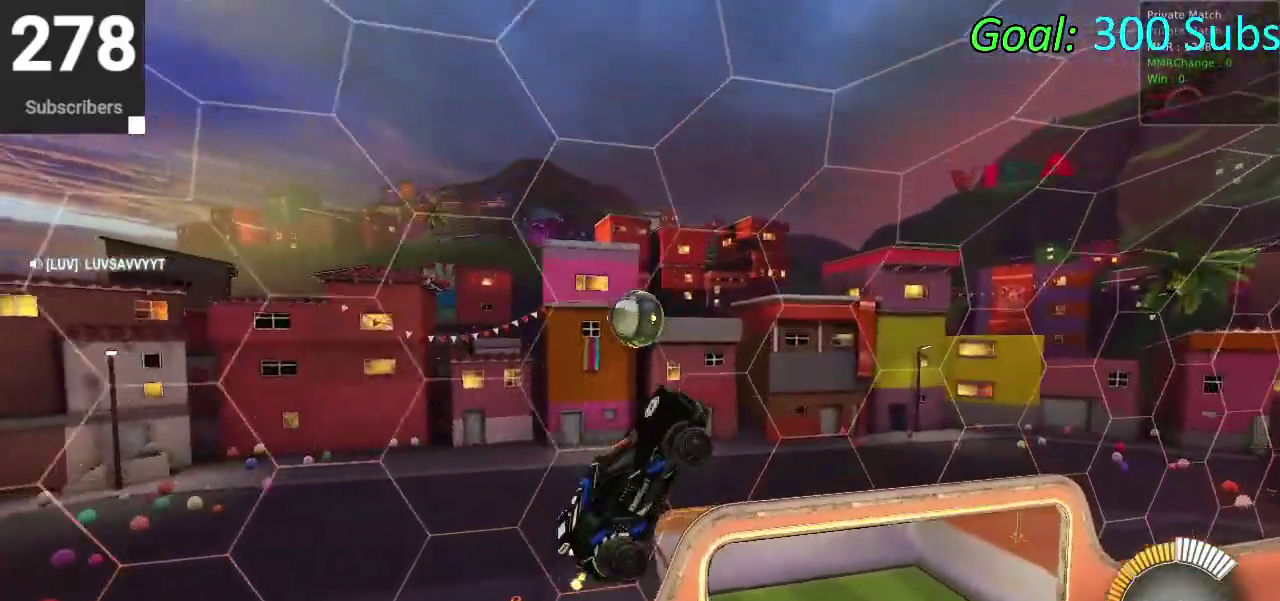
{"buttons": ["CIRCLE", "R2"], "left_stick": "down-right", "right_stick": "center"}
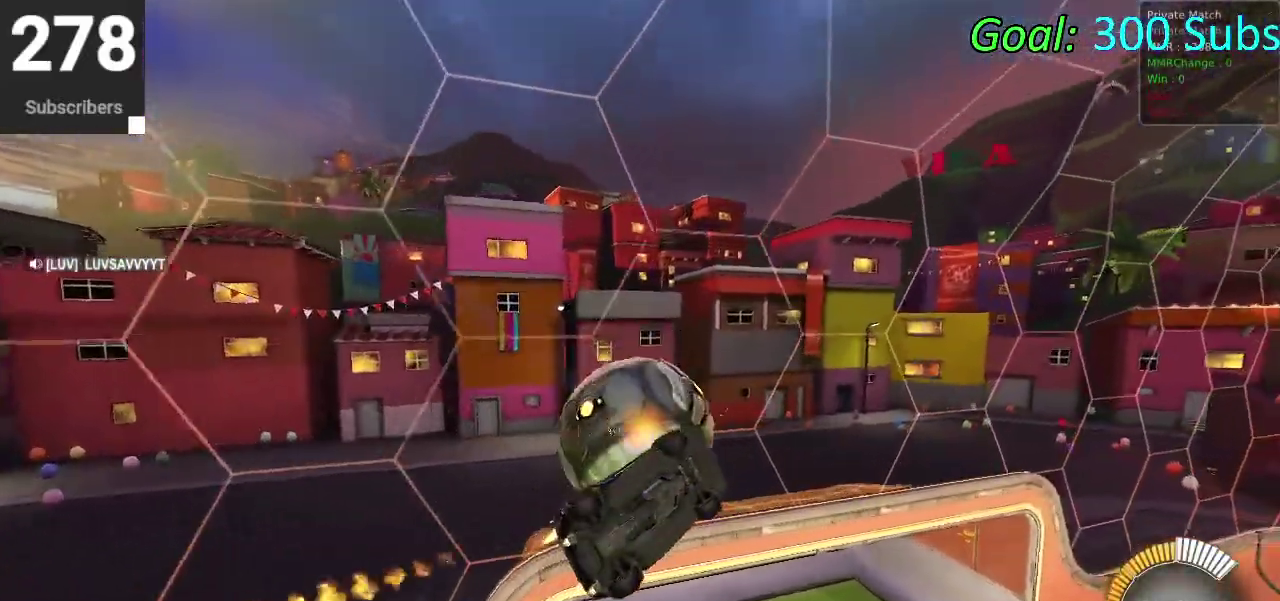
{"buttons": ["R2"], "left_stick": "down", "right_stick": "center", "events": [[83, "left_stick", "right"], [183, "left_stick", "down-right"], [250, "CIRCLE", "up"], [333, "R2", "up"], [467, "R2", "down"], [500, "left_stick", "down"]]}
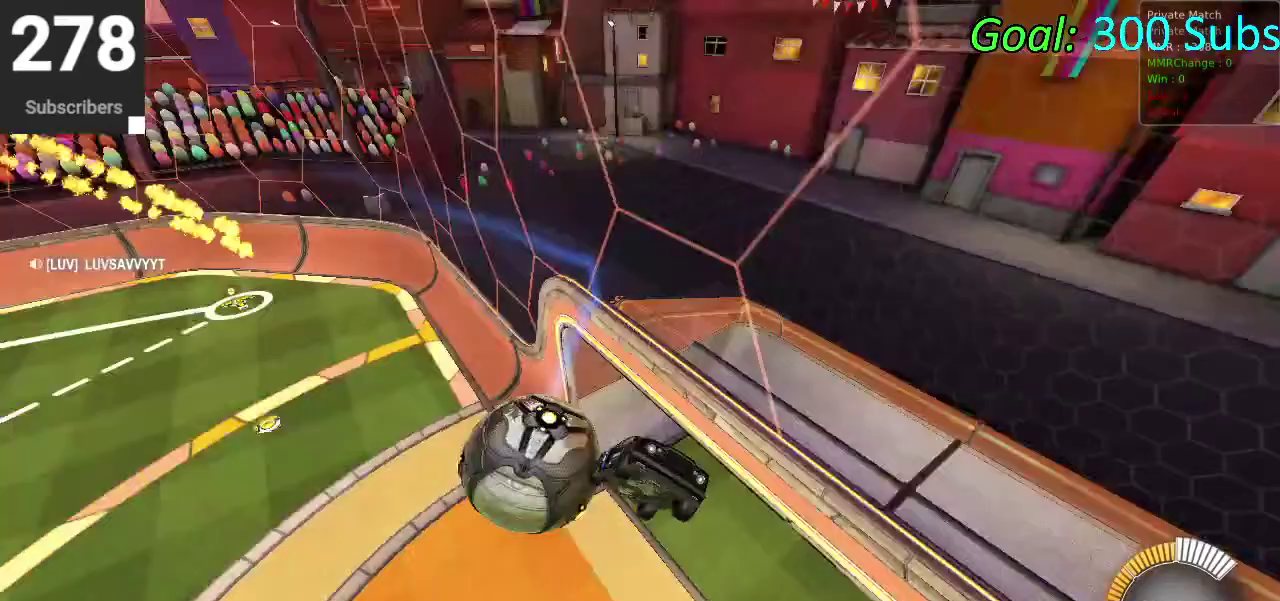
{"buttons": ["SQUARE", "R2"], "left_stick": "down", "right_stick": "center", "events": [[267, "SQUARE", "down"]]}
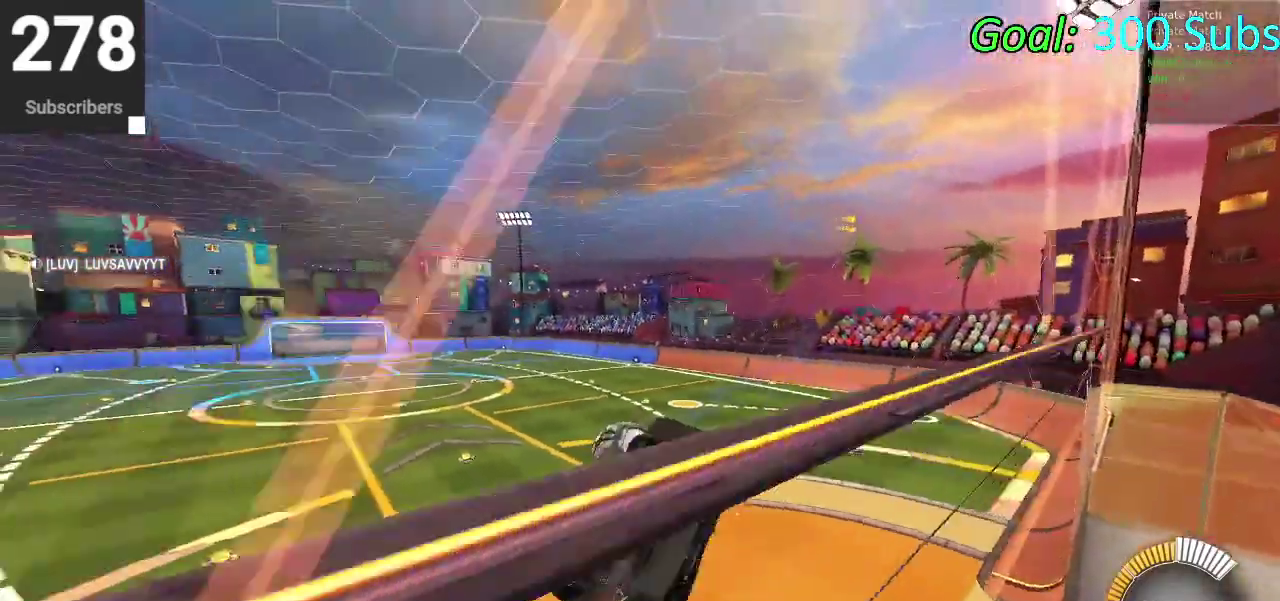
{"buttons": ["SQUARE", "R2"], "left_stick": "right", "right_stick": "center", "events": [[200, "left_stick", "down-right"], [333, "left_stick", "right"]]}
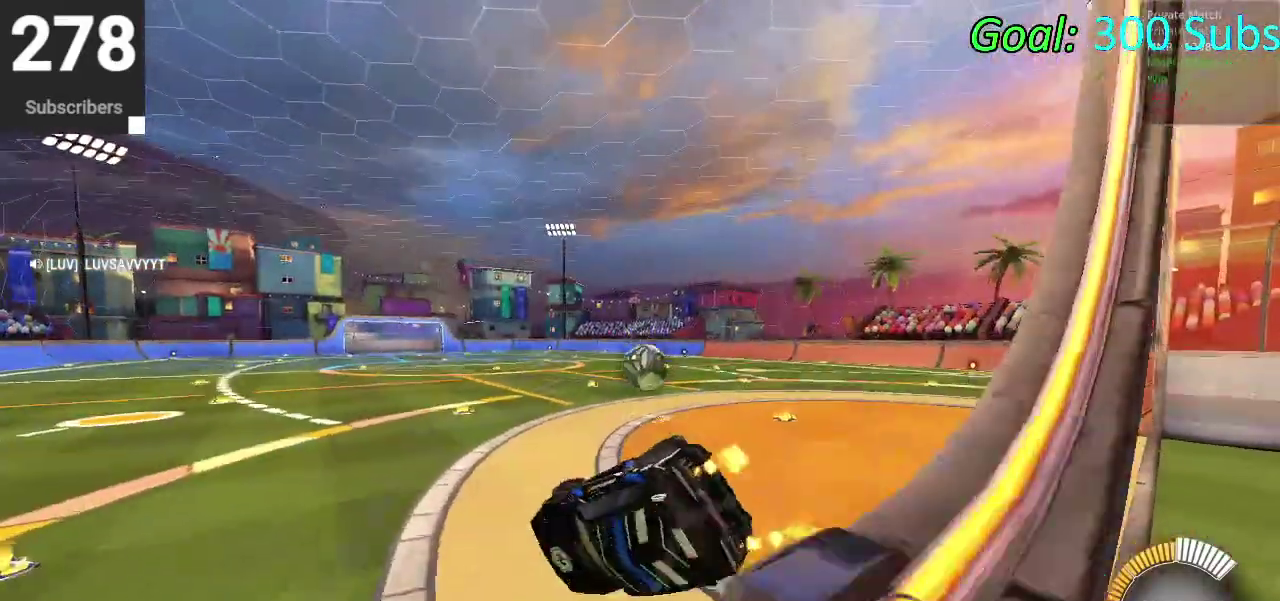
{"buttons": ["CIRCLE", "R2"], "left_stick": "down-left", "right_stick": "center", "events": [[167, "SQUARE", "up"], [200, "left_stick", "up-right"], [250, "left_stick", "center"], [300, "CIRCLE", "down"], [317, "TRIANGLE", "down"], [317, "left_stick", "down-left"], [417, "TRIANGLE", "up"]]}
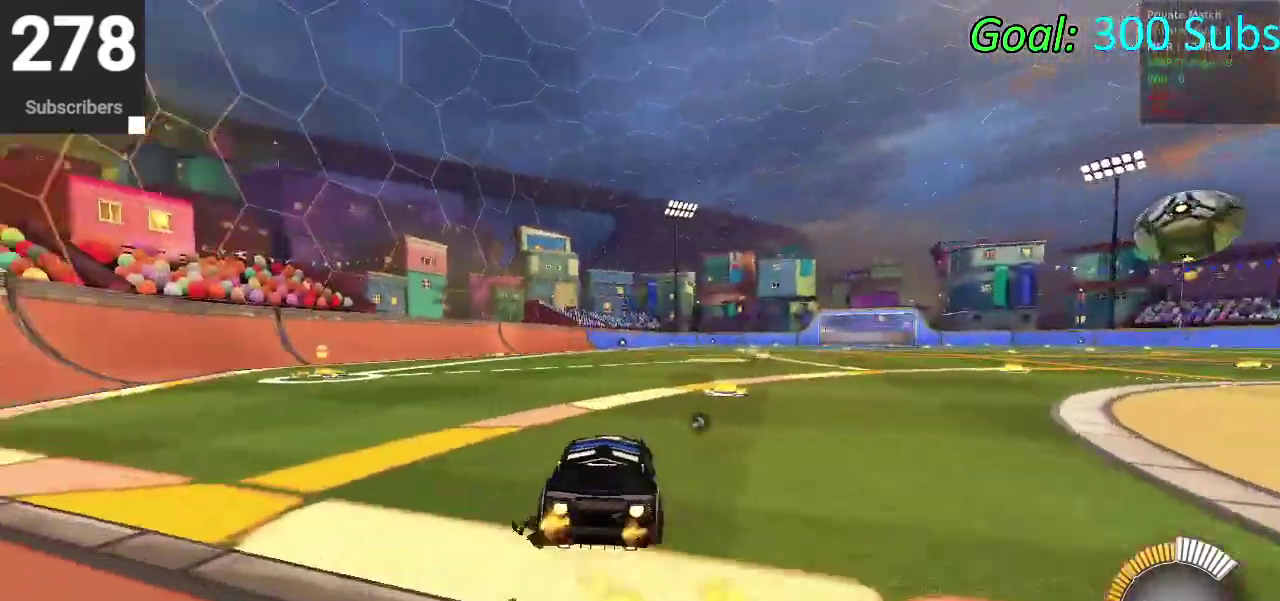
{"buttons": ["CIRCLE", "R2"], "left_stick": "center", "right_stick": "center", "events": [[267, "left_stick", "center"]]}
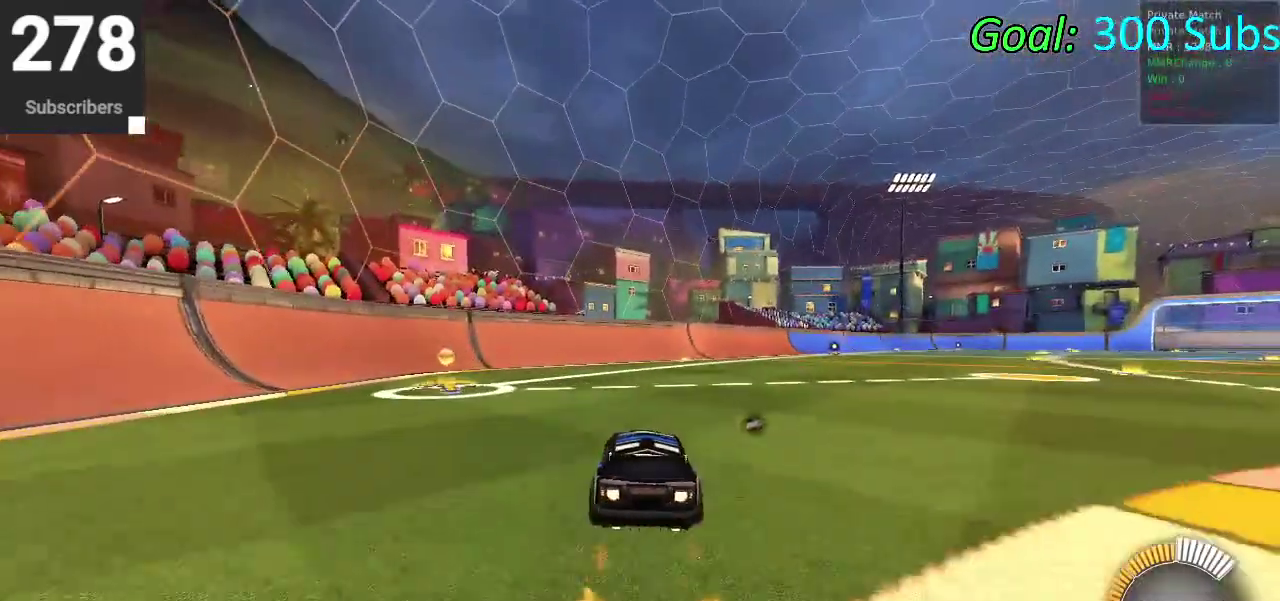
{"buttons": ["DPAD_DOWN"], "left_stick": "center", "right_stick": "center", "events": [[400, "CIRCLE", "up"], [400, "R2", "up"], [467, "DPAD_DOWN", "down"]]}
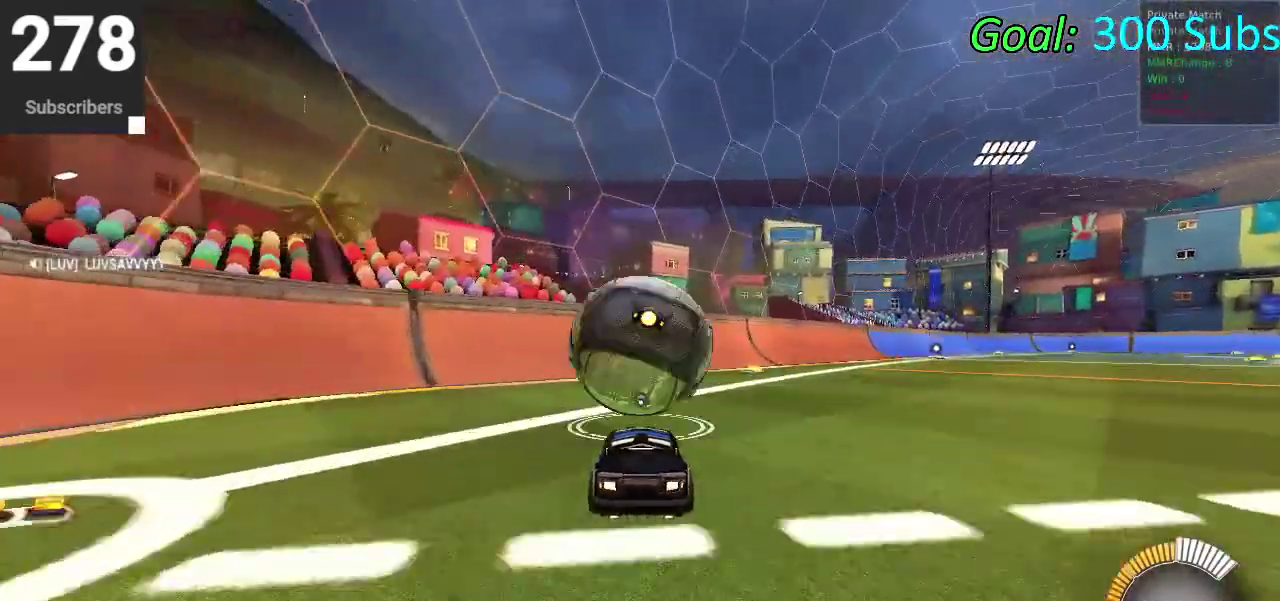
{"buttons": ["R2"], "left_stick": "center", "right_stick": "center", "events": [[17, "TRIANGLE", "down"], [67, "DPAD_DOWN", "up"], [100, "TRIANGLE", "up"], [467, "R2", "down"]]}
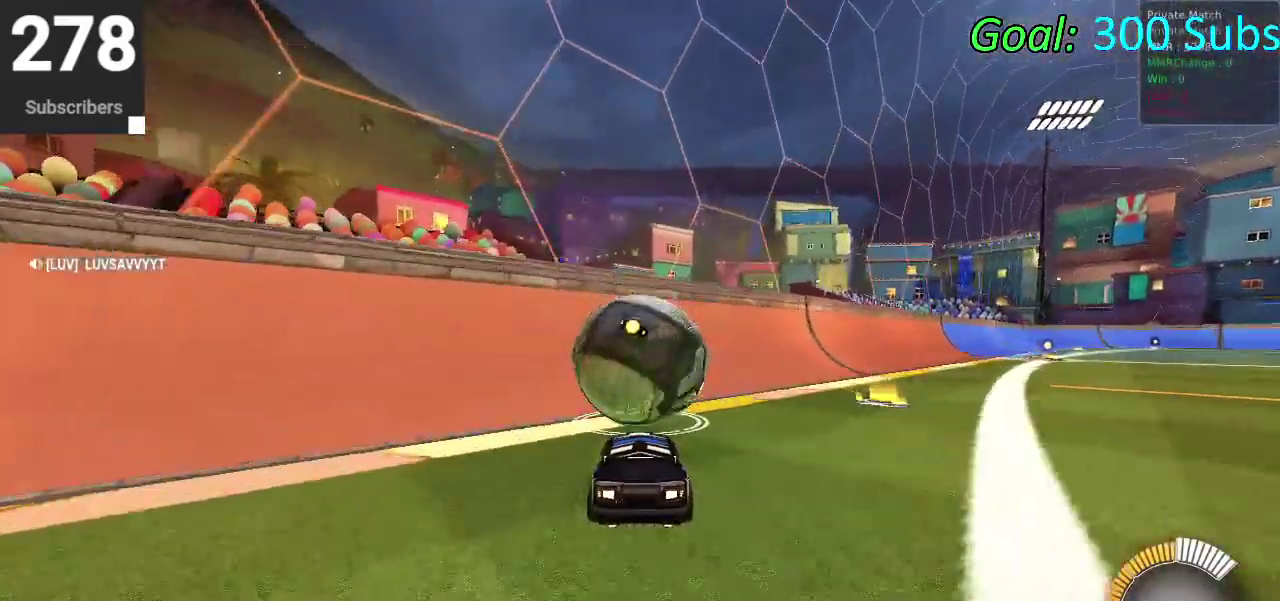
{"buttons": ["CIRCLE", "R2"], "left_stick": "right", "right_stick": "center", "events": [[317, "CIRCLE", "down"], [500, "left_stick", "right"]]}
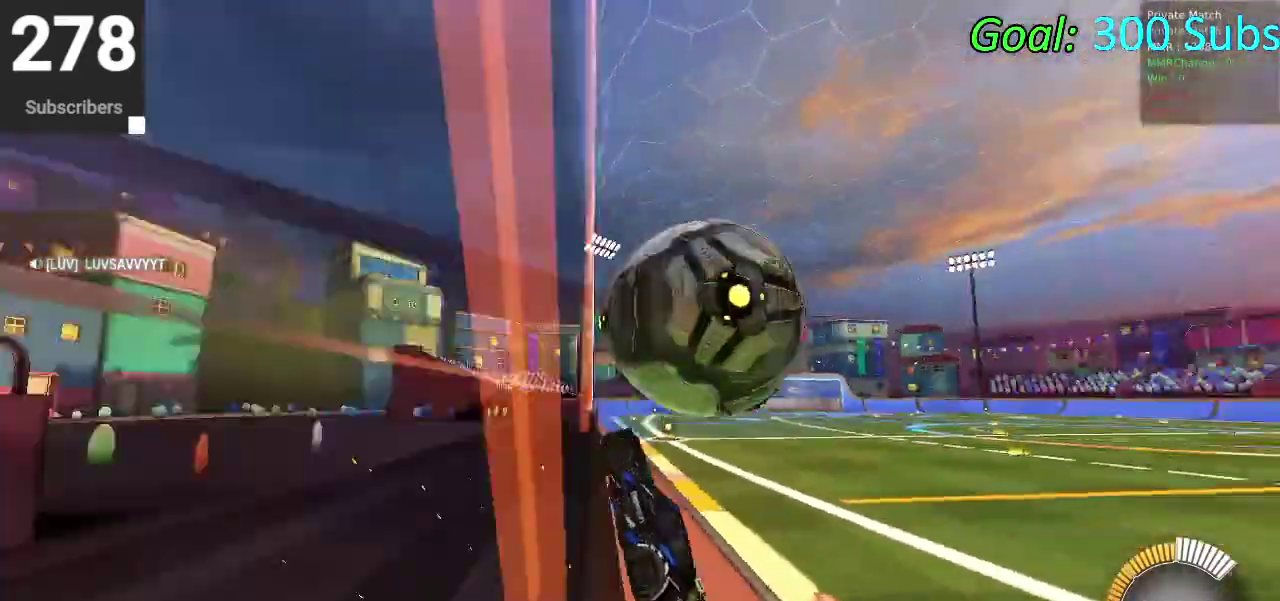
{"buttons": [], "left_stick": "down", "right_stick": "center", "events": [[33, "CIRCLE", "up"], [150, "CROSS", "down"], [200, "R2", "up"], [300, "CROSS", "up"], [333, "left_stick", "up-left"], [483, "left_stick", "down"]]}
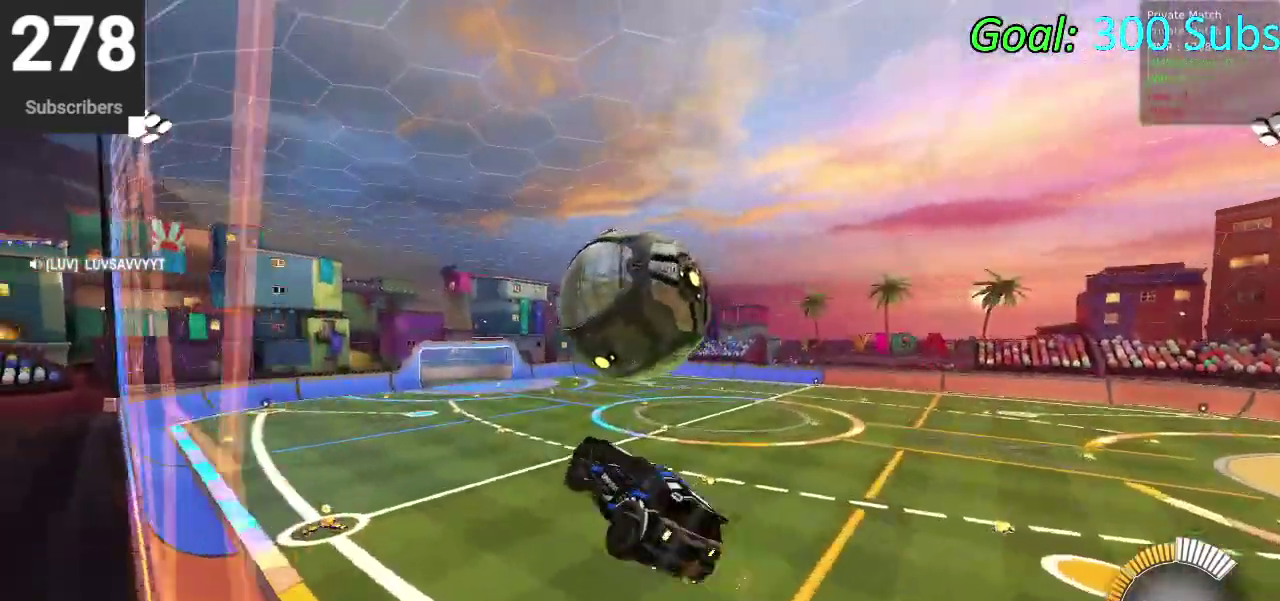
{"buttons": [], "left_stick": "right", "right_stick": "center", "events": [[50, "left_stick", "down-left"], [167, "left_stick", "down"], [283, "CIRCLE", "down"], [283, "left_stick", "up-left"], [433, "CIRCLE", "up"], [433, "left_stick", "right"]]}
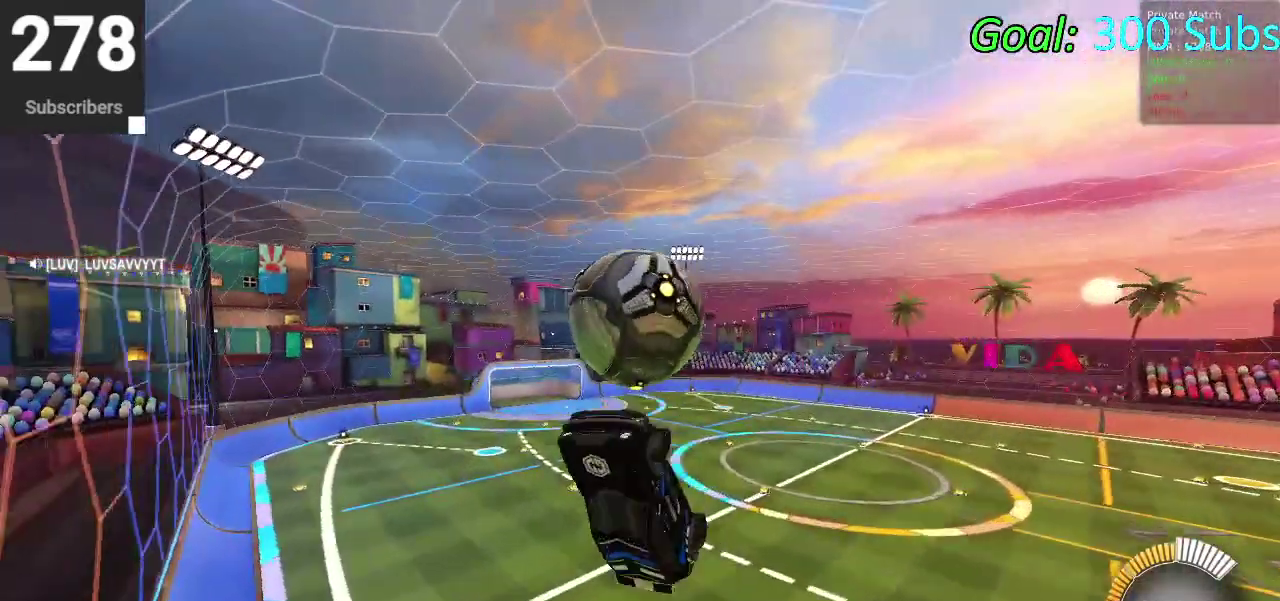
{"buttons": [], "left_stick": "center", "right_stick": "center", "events": [[83, "left_stick", "down-right"], [167, "left_stick", "down"], [233, "CROSS", "down"], [433, "CROSS", "up"], [433, "left_stick", "center"]]}
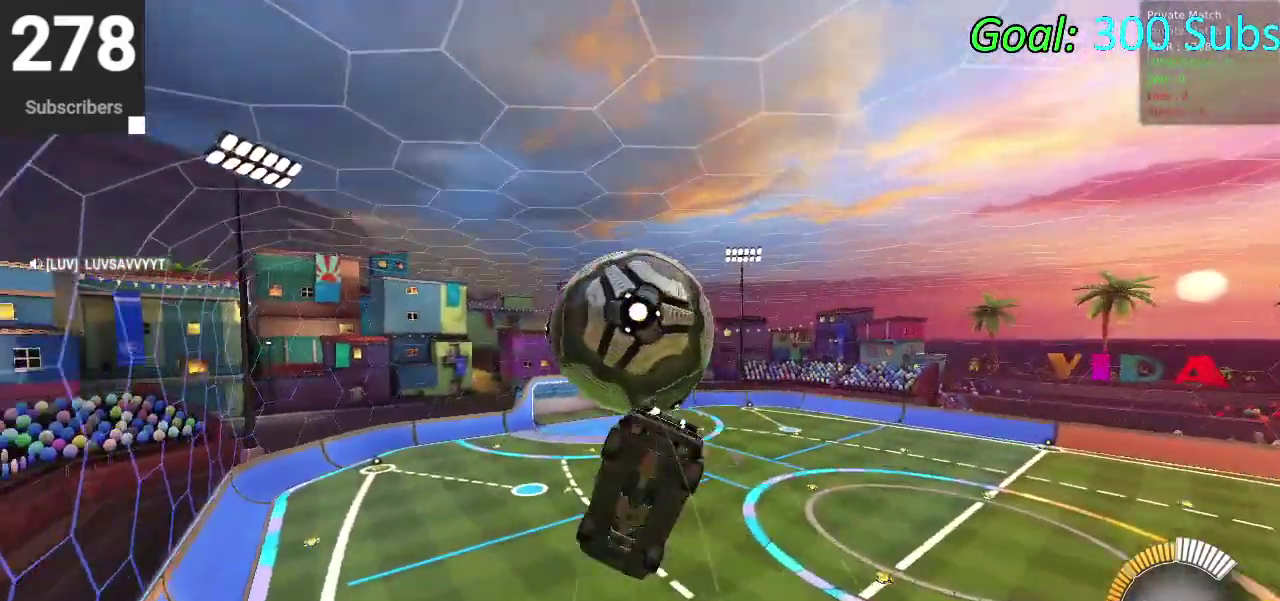
{"buttons": ["CIRCLE"], "left_stick": "down-left", "right_stick": "center", "events": [[300, "left_stick", "up-left"], [367, "left_stick", "left"], [417, "CIRCLE", "down"], [483, "left_stick", "down-left"]]}
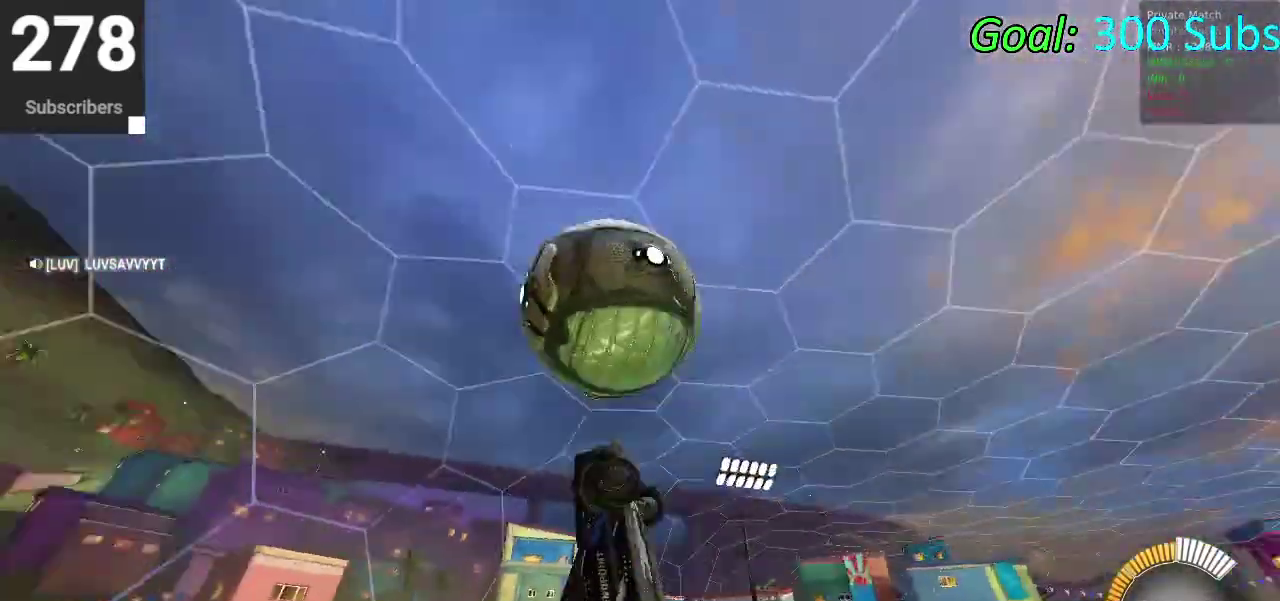
{"buttons": ["CIRCLE"], "left_stick": "up", "right_stick": "center", "events": [[50, "CIRCLE", "up"], [50, "left_stick", "down"], [133, "CIRCLE", "down"], [183, "left_stick", "down-left"], [250, "left_stick", "up"], [383, "CIRCLE", "up"], [483, "CIRCLE", "down"]]}
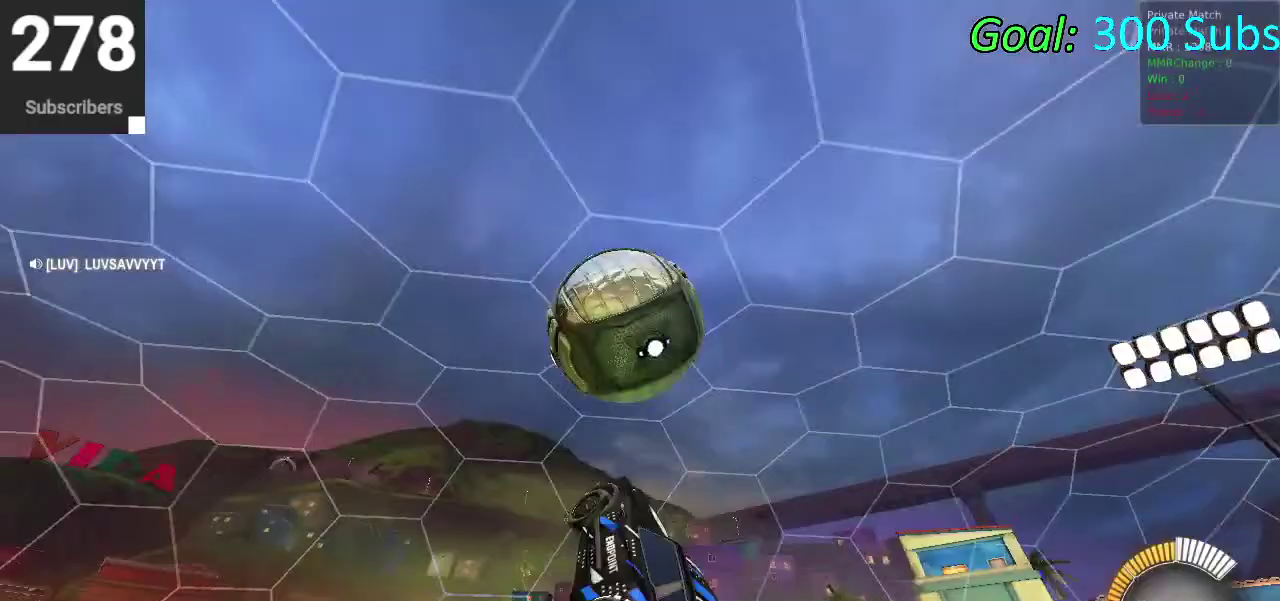
{"buttons": [], "left_stick": "up-right", "right_stick": "center", "events": [[83, "left_stick", "down-left"], [350, "left_stick", "right"], [417, "left_stick", "up-right"], [483, "CIRCLE", "up"]]}
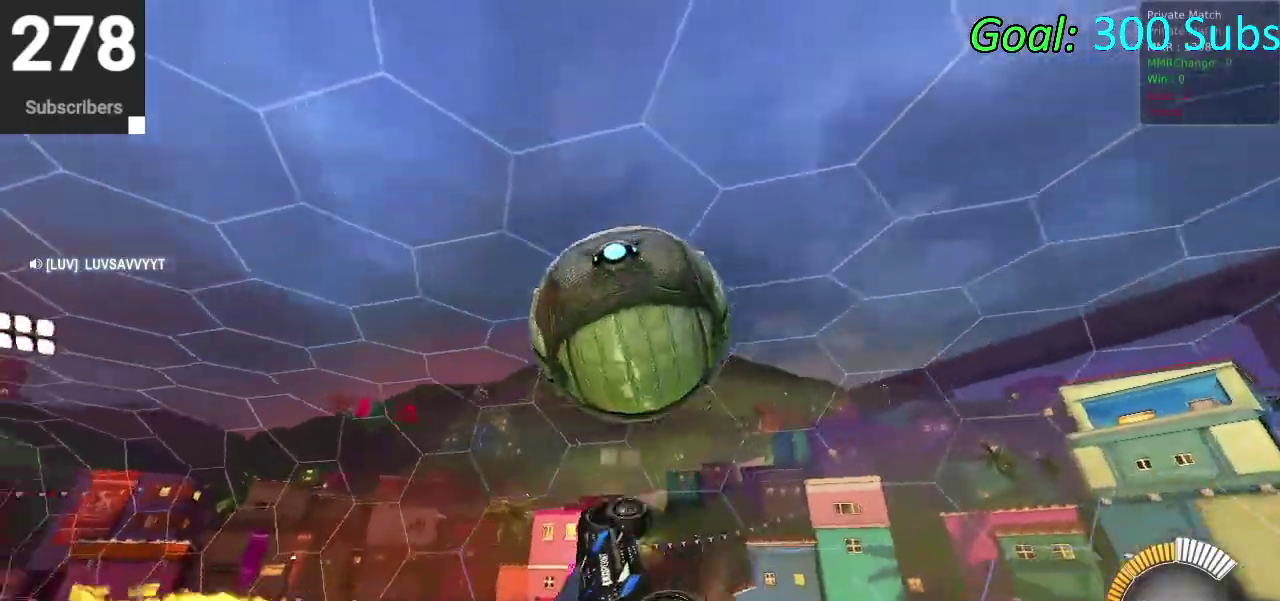
{"buttons": [], "left_stick": "right", "right_stick": "center", "events": [[150, "CIRCLE", "down"], [250, "left_stick", "right"], [333, "CIRCLE", "up"]]}
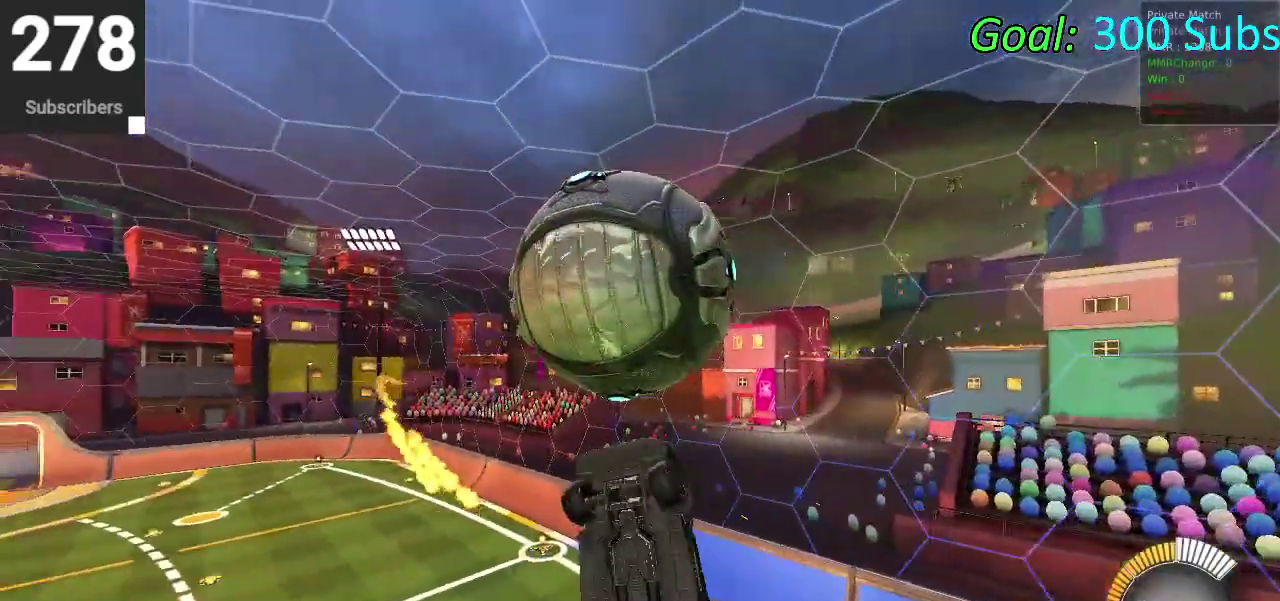
{"buttons": ["CIRCLE"], "left_stick": "down", "right_stick": "center", "events": [[83, "CIRCLE", "down"], [117, "left_stick", "down-right"], [200, "CIRCLE", "up"], [217, "left_stick", "right"], [250, "CIRCLE", "down"], [333, "left_stick", "down-left"], [483, "left_stick", "down"]]}
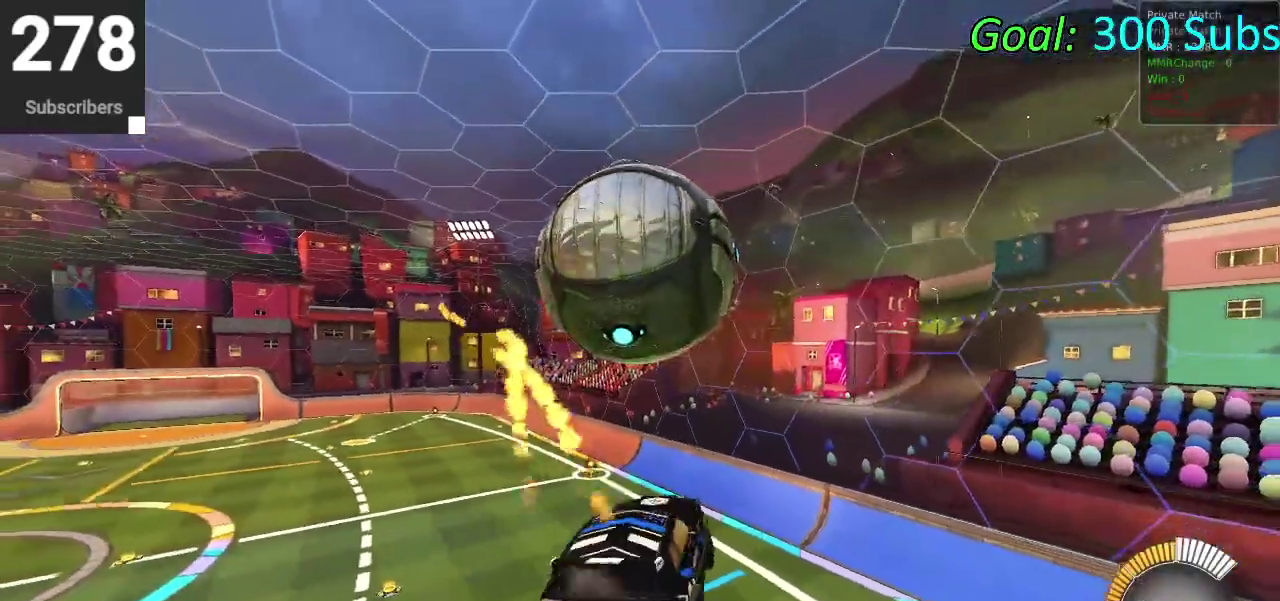
{"buttons": ["CIRCLE"], "left_stick": "up-right", "right_stick": "center"}
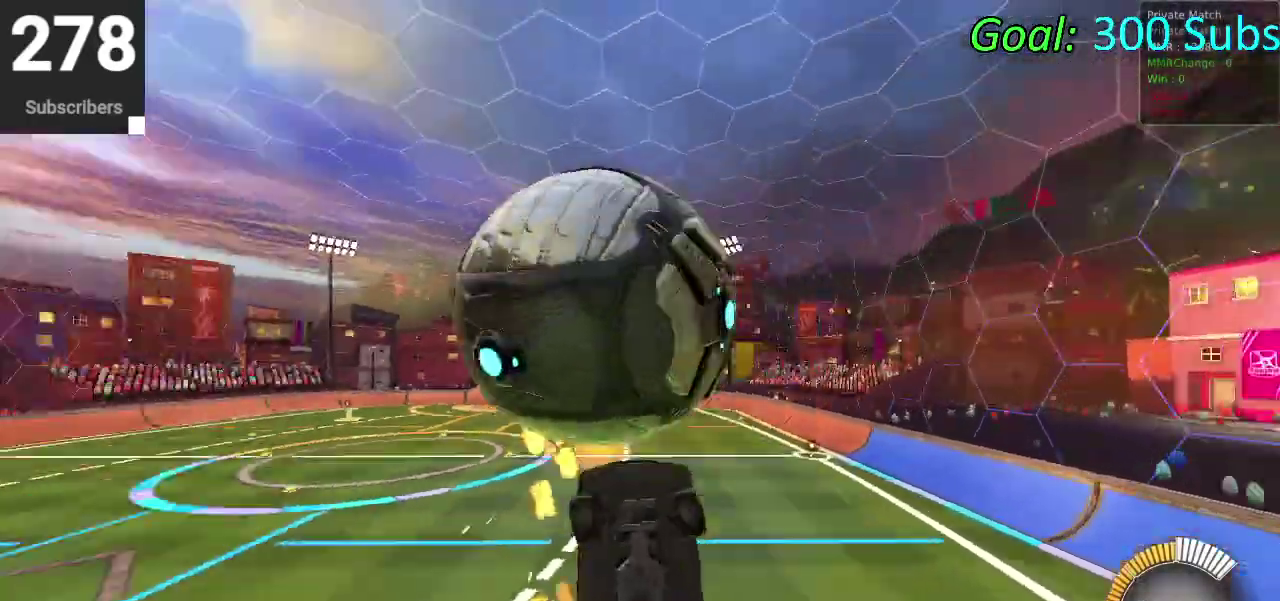
{"buttons": [], "left_stick": "center", "right_stick": "center"}
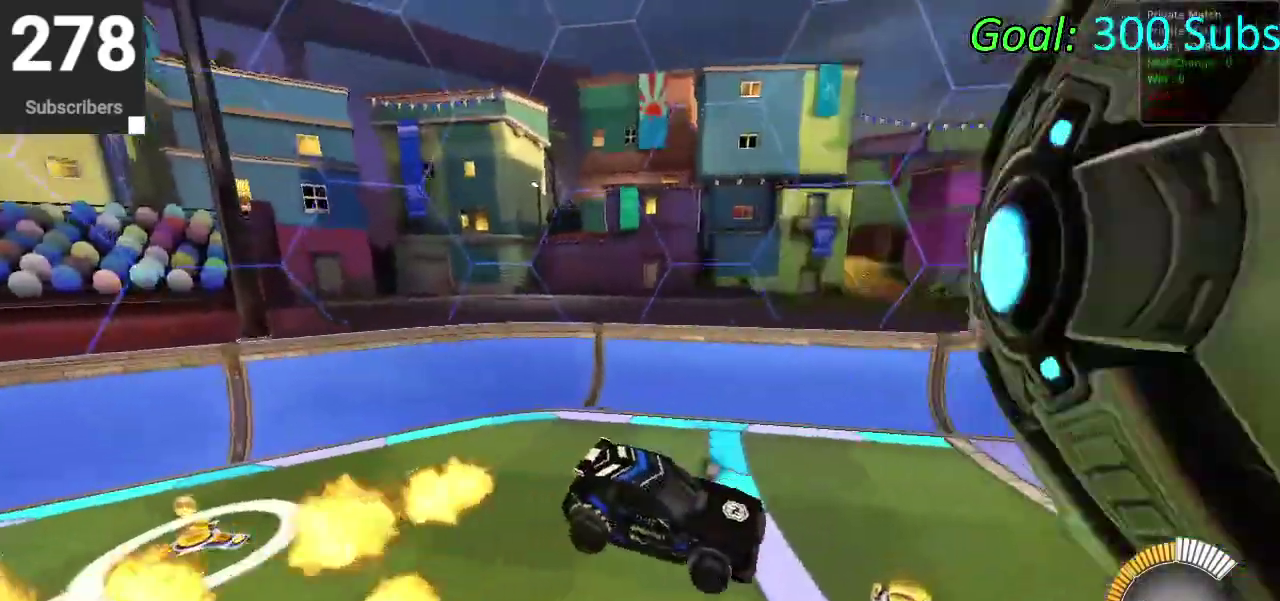
{"buttons": ["CIRCLE", "R2"], "left_stick": "down-left", "right_stick": "center", "events": [[117, "CIRCLE", "down"], [183, "left_stick", "down"], [267, "left_stick", "down-left"], [467, "R2", "down"]]}